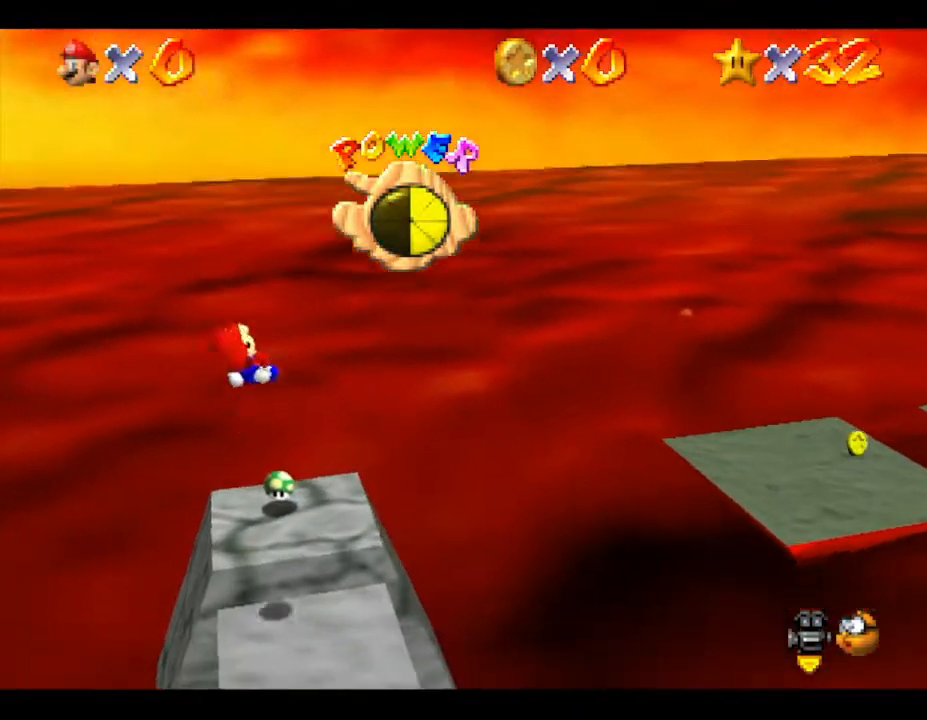
Gameplay with a controller (Nintendo layout); each line is a JSON object with the inputs held at the frame after it. "events" lists button and stick changes between this image and that frame as [ms after this image, input, new state], when the widget could be followed in between. Not read: L3 R3.
{"buttons": [], "left_stick": "down-left", "events": [[417, "left_stick", "down-left"]]}
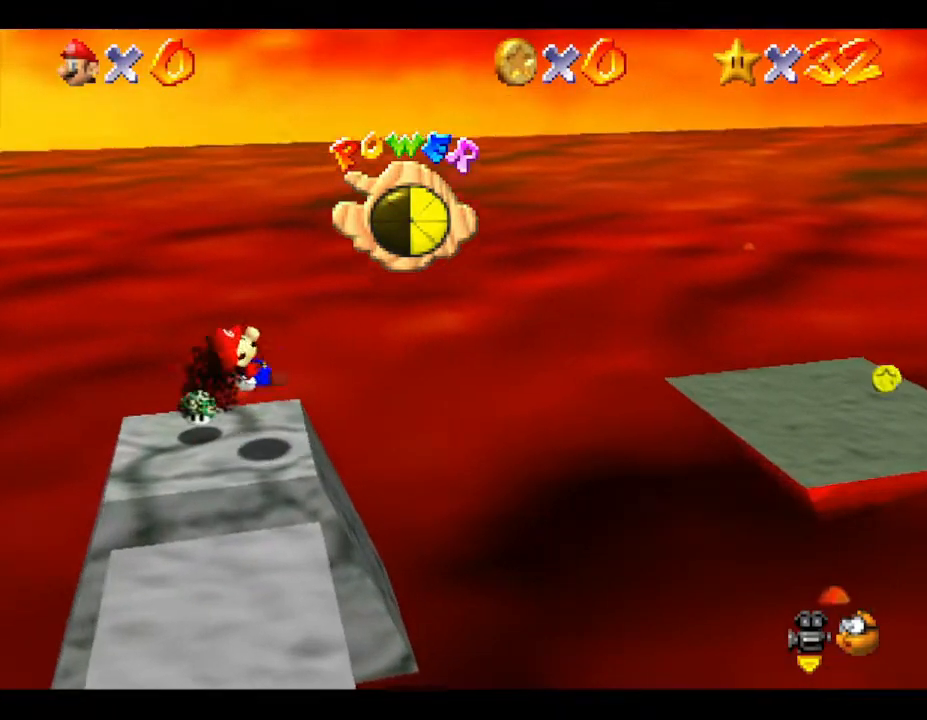
{"buttons": [], "left_stick": "left", "events": [[350, "left_stick", "left"]]}
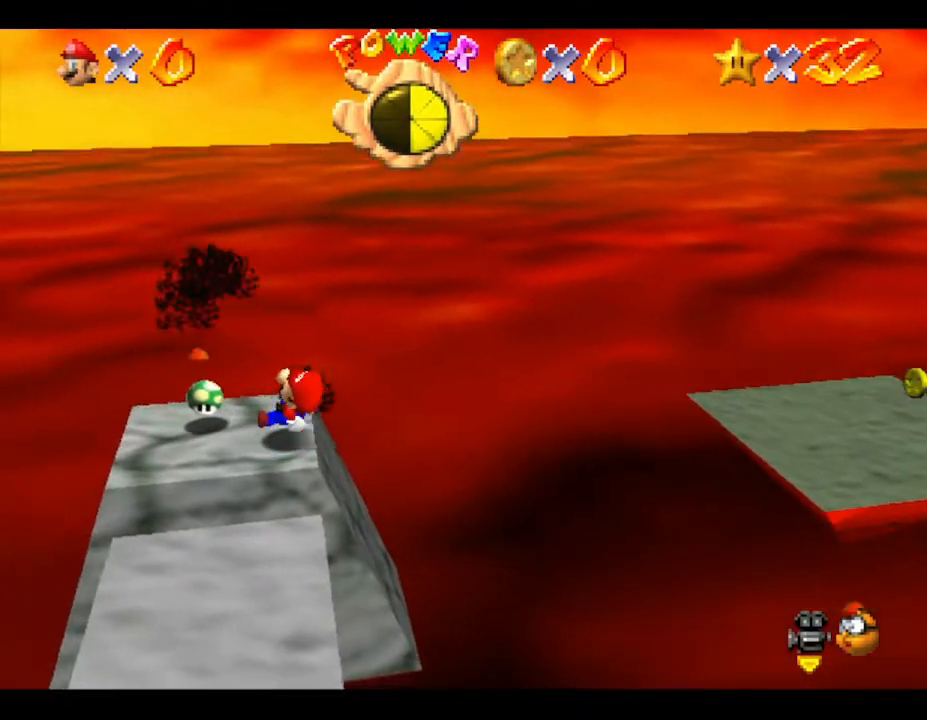
{"buttons": [], "left_stick": "center", "events": [[33, "left_stick", "up-left"], [167, "left_stick", "center"]]}
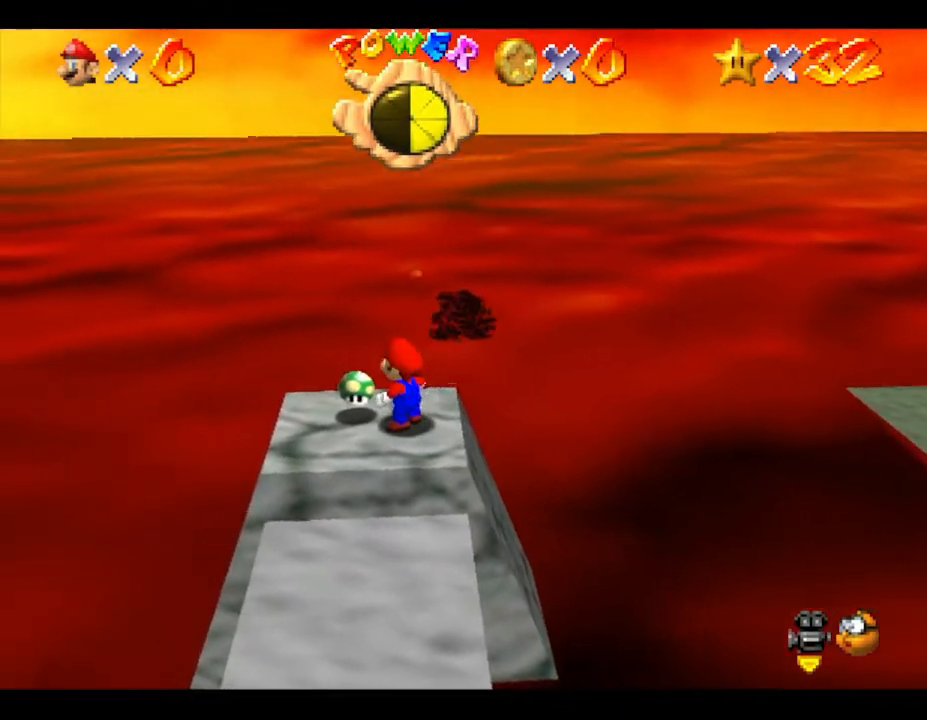
{"buttons": [], "left_stick": "center", "events": [[133, "left_stick", "left"], [233, "left_stick", "center"]]}
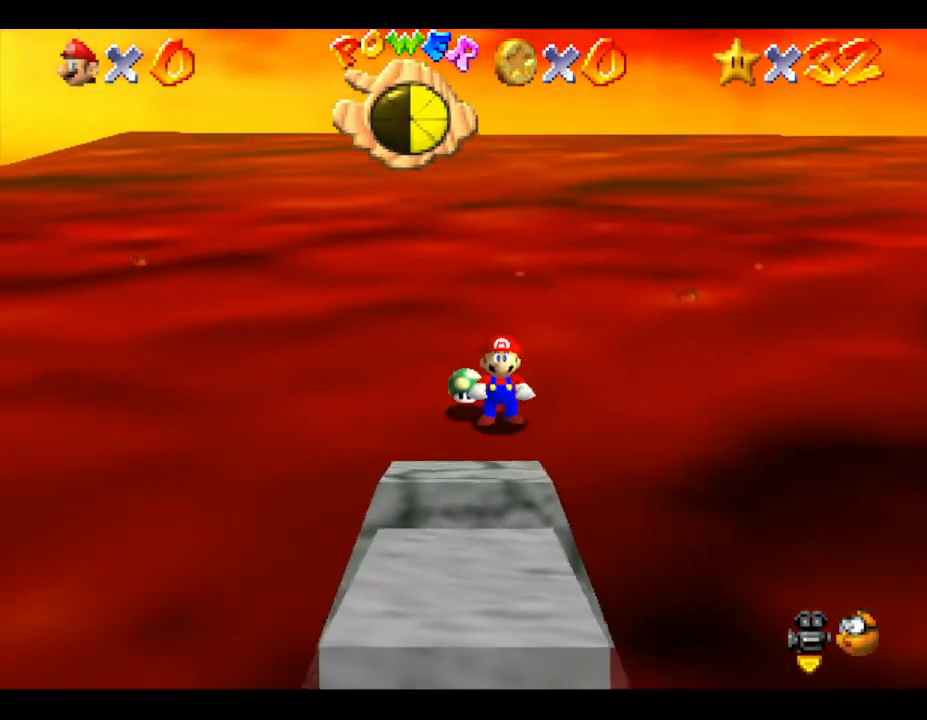
{"buttons": [], "left_stick": "center", "events": [[333, "left_stick", "up-left"], [433, "left_stick", "center"]]}
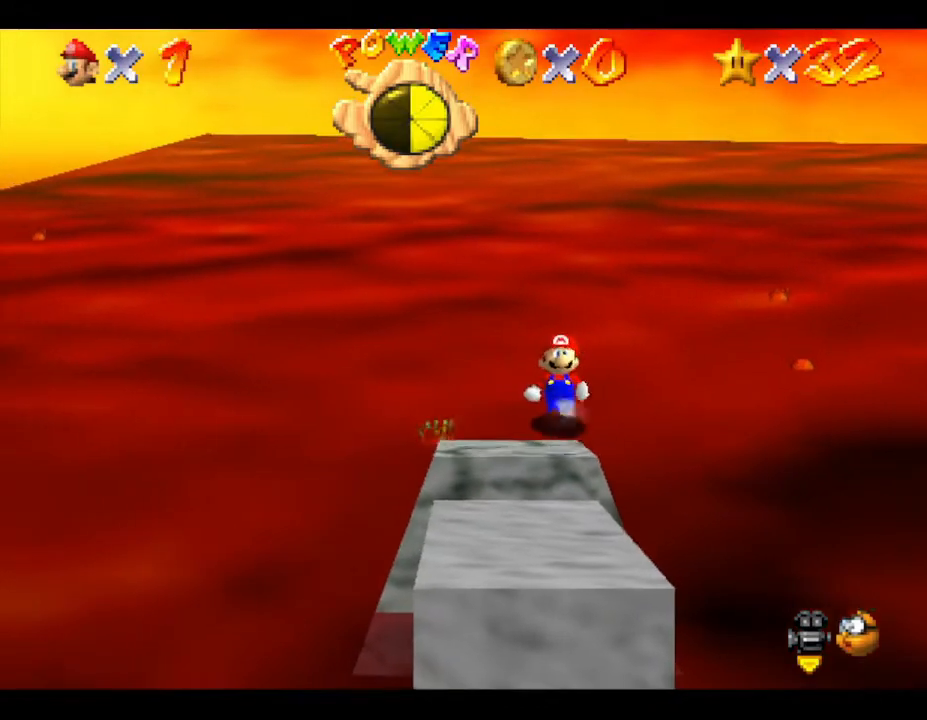
{"buttons": [], "left_stick": "center", "events": [[333, "C_LEFT", "down"], [433, "C_LEFT", "up"]]}
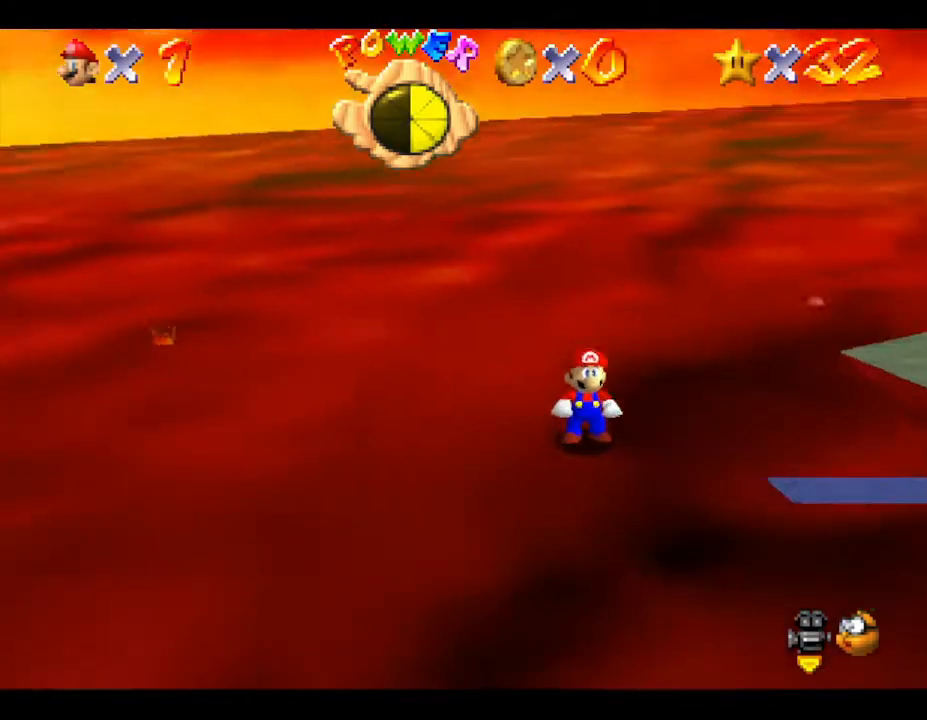
{"buttons": [], "left_stick": "center", "events": [[83, "C_LEFT", "down"], [217, "C_LEFT", "up"]]}
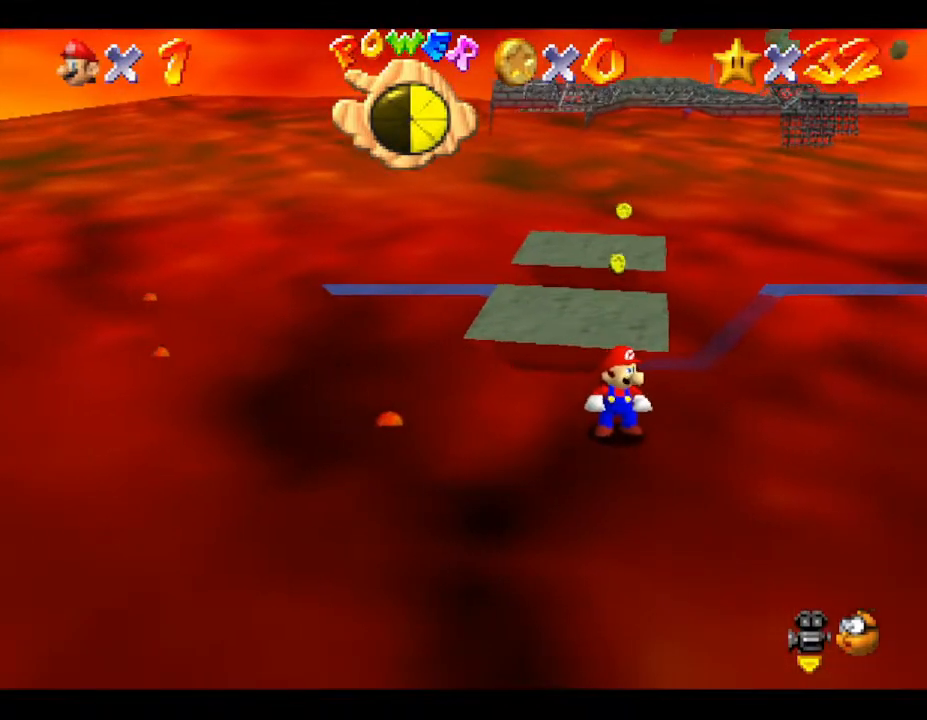
{"buttons": [], "left_stick": "center", "events": []}
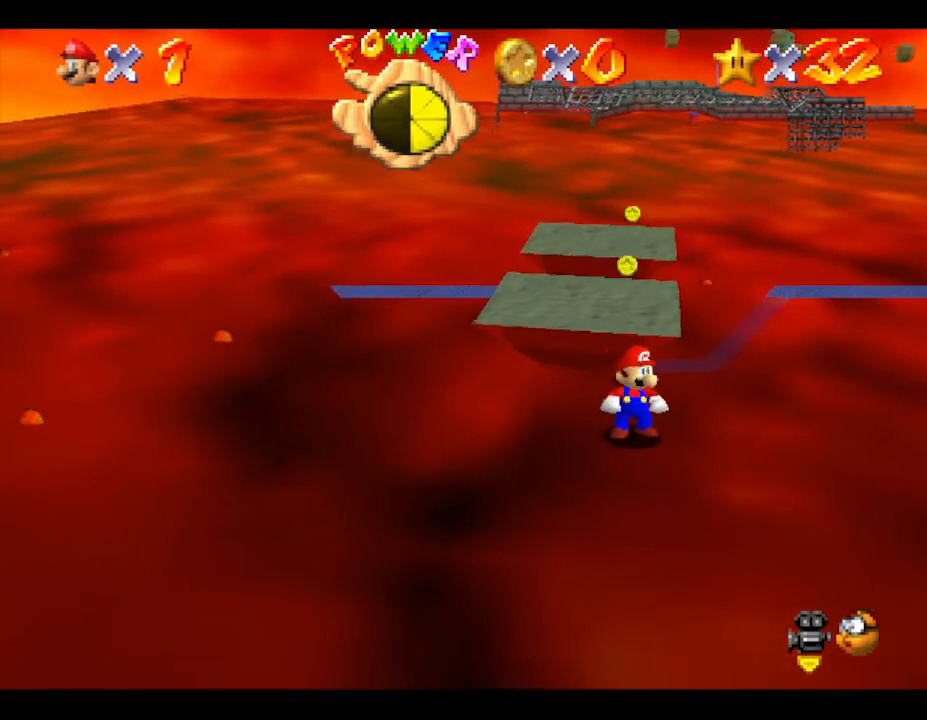
{"buttons": [], "left_stick": "center", "events": [[150, "C_LEFT", "down"], [300, "C_LEFT", "up"]]}
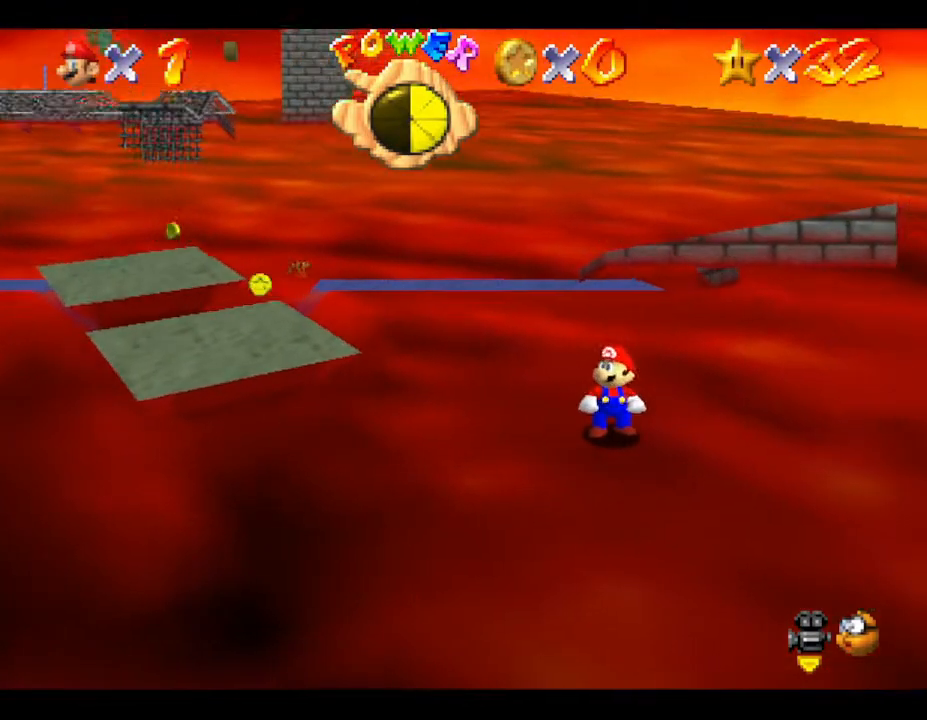
{"buttons": [], "left_stick": "center", "events": [[200, "C_LEFT", "down"], [433, "C_LEFT", "up"]]}
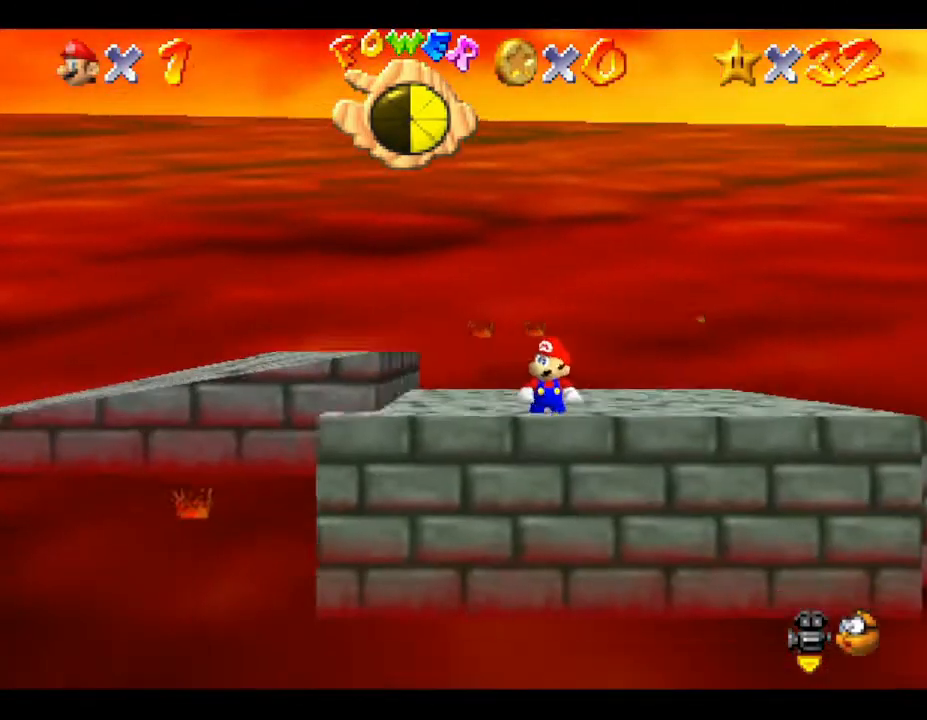
{"buttons": ["C_LEFT"], "left_stick": "center", "events": [[450, "C_LEFT", "down"]]}
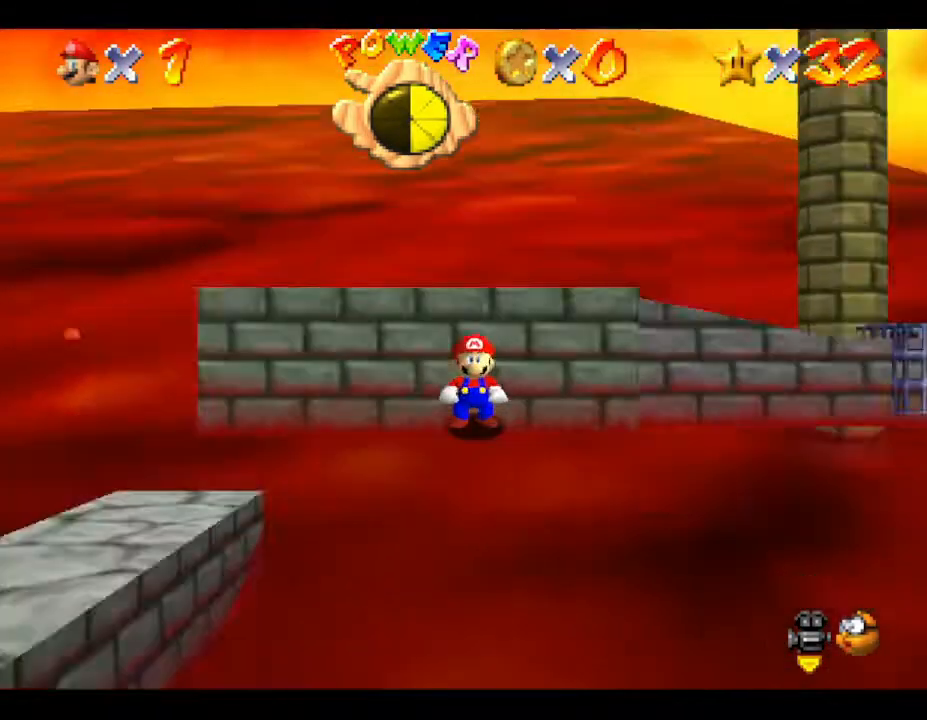
{"buttons": [], "left_stick": "center", "events": [[133, "C_LEFT", "up"]]}
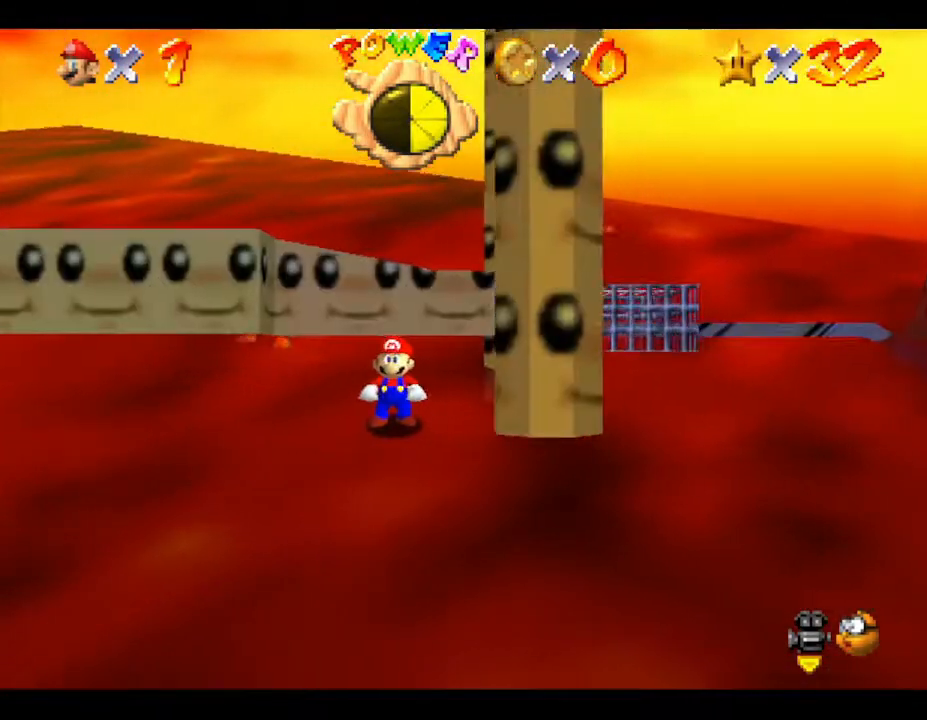
{"buttons": [], "left_stick": "center", "events": []}
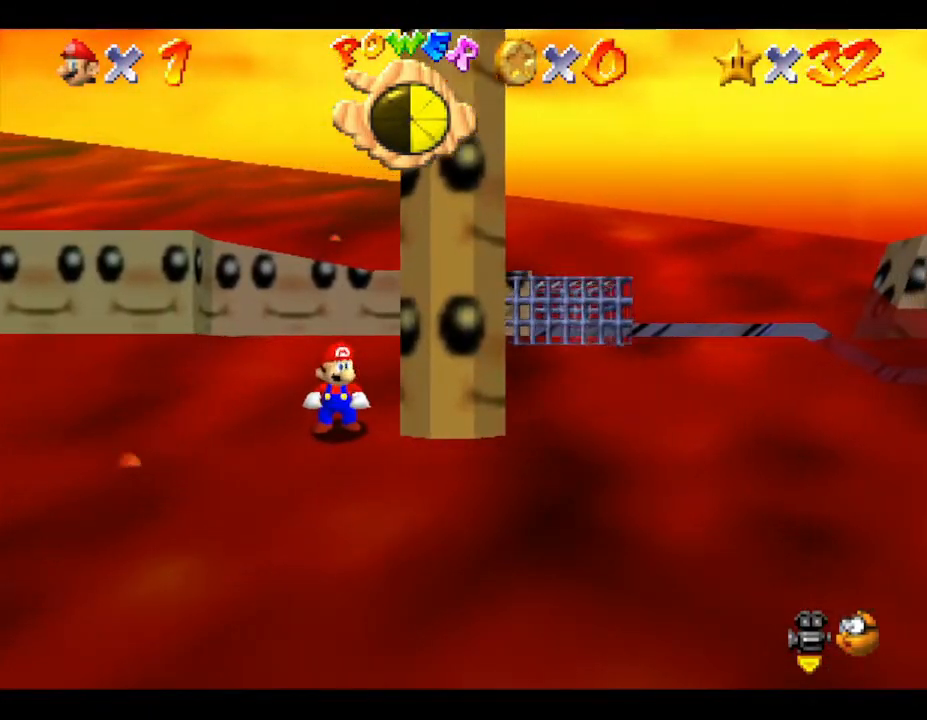
{"buttons": [], "left_stick": "center", "events": [[267, "C_LEFT", "down"], [433, "C_LEFT", "up"]]}
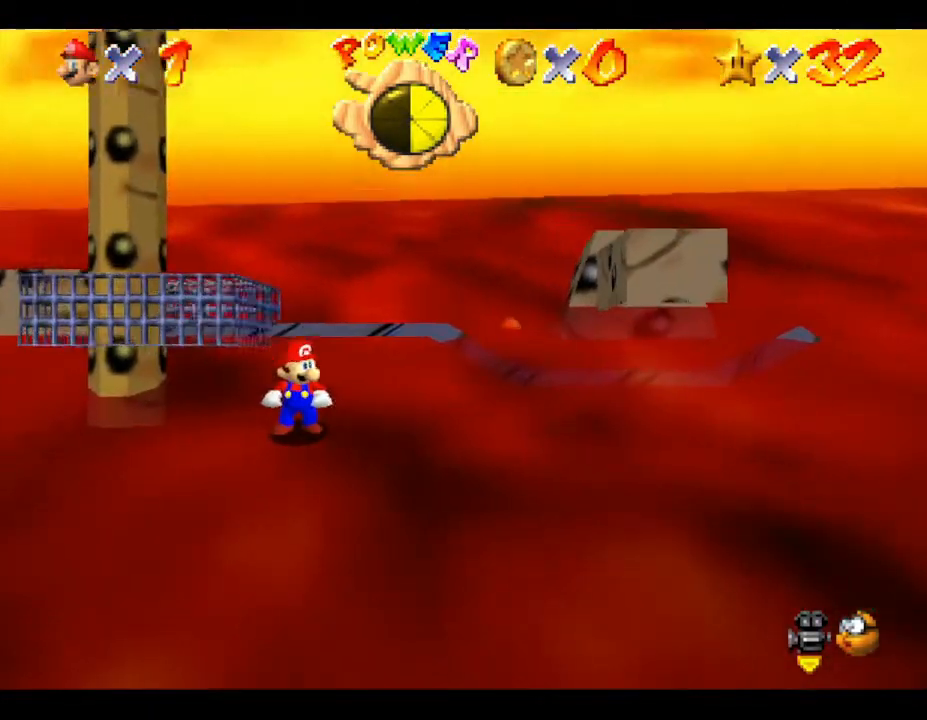
{"buttons": ["C_LEFT"], "left_stick": "center", "events": [[150, "C_LEFT", "down"], [250, "C_LEFT", "up"], [500, "C_LEFT", "down"]]}
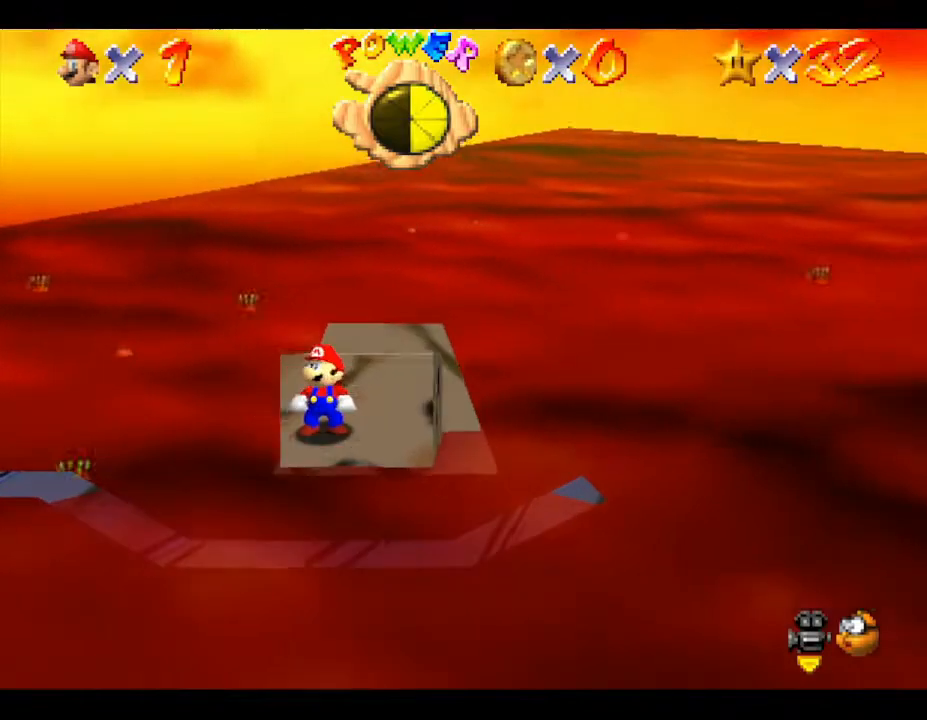
{"buttons": [], "left_stick": "center", "events": [[133, "C_LEFT", "up"]]}
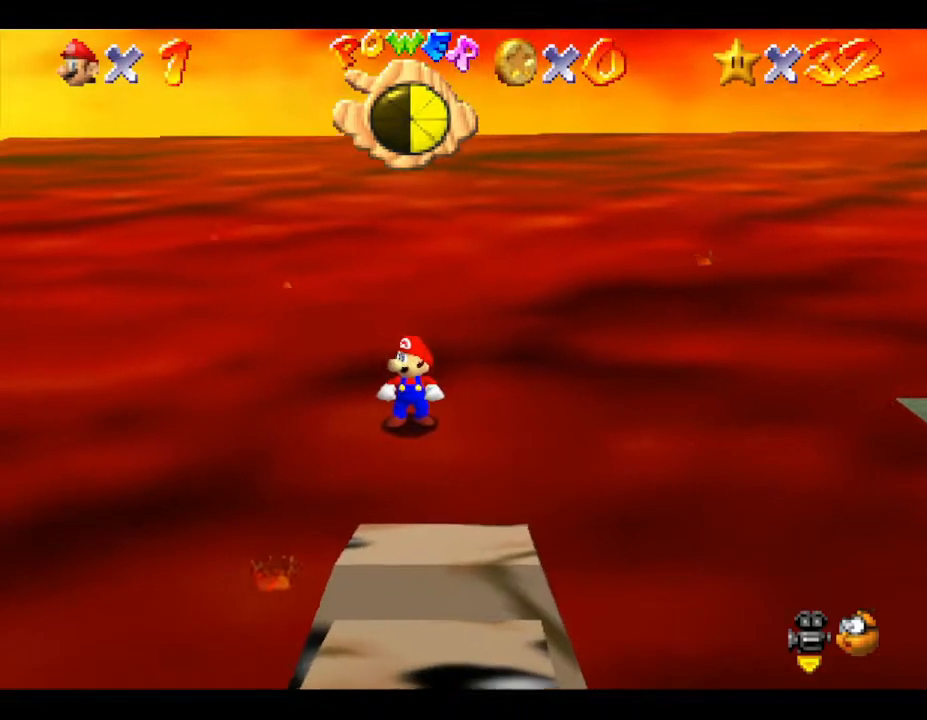
{"buttons": [], "left_stick": "center", "events": []}
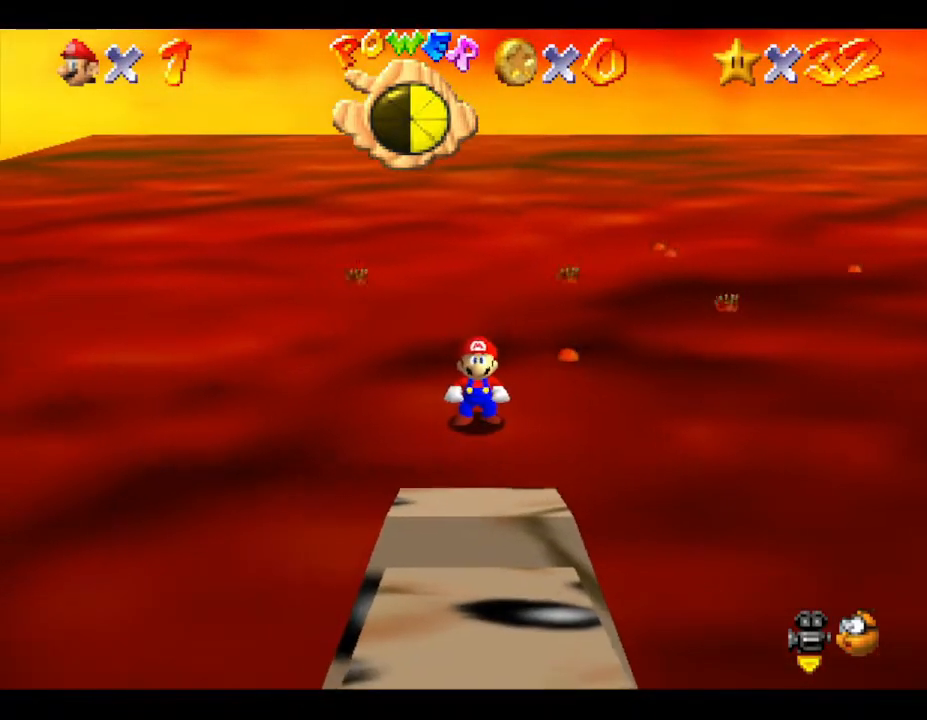
{"buttons": [], "left_stick": "center", "events": [[267, "left_stick", "left"], [400, "left_stick", "center"]]}
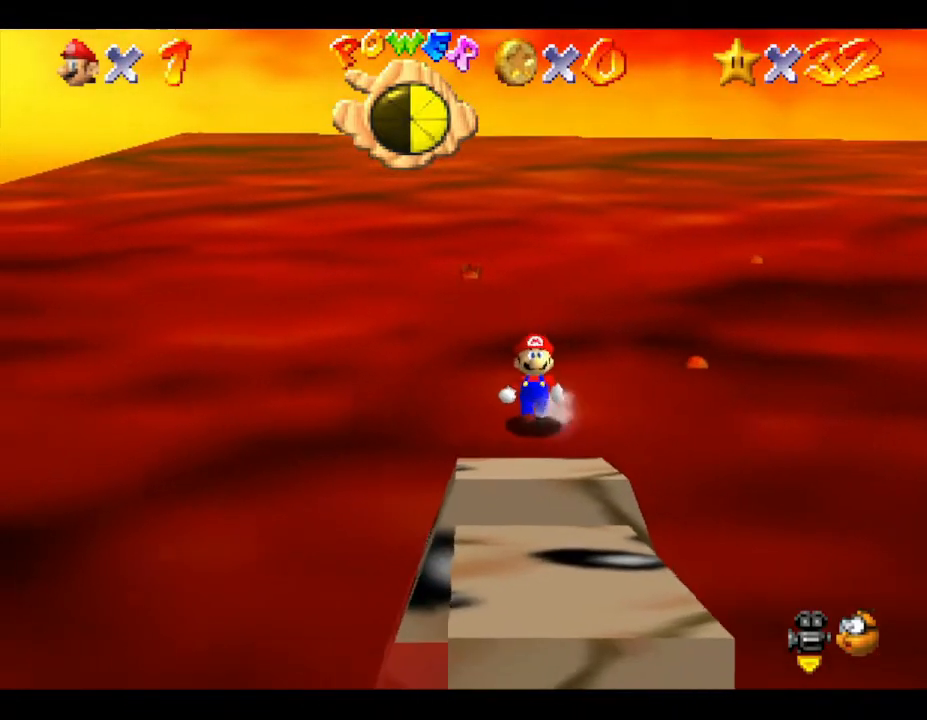
{"buttons": [], "left_stick": "right", "events": [[417, "left_stick", "right"]]}
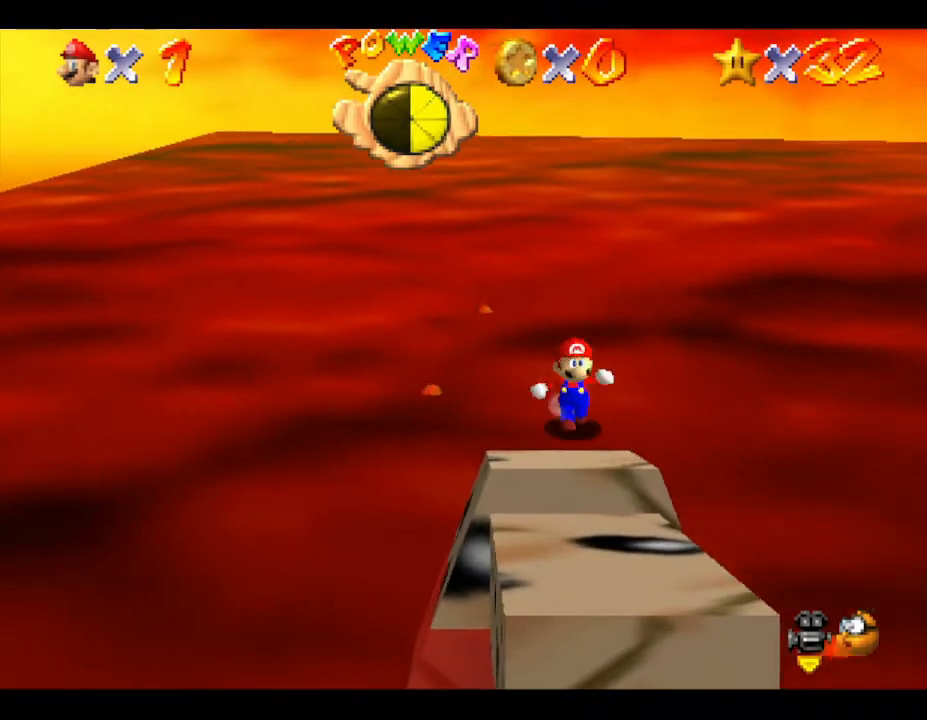
{"buttons": ["A", "Z"], "left_stick": "right", "events": [[283, "Z", "down"], [317, "A", "down"]]}
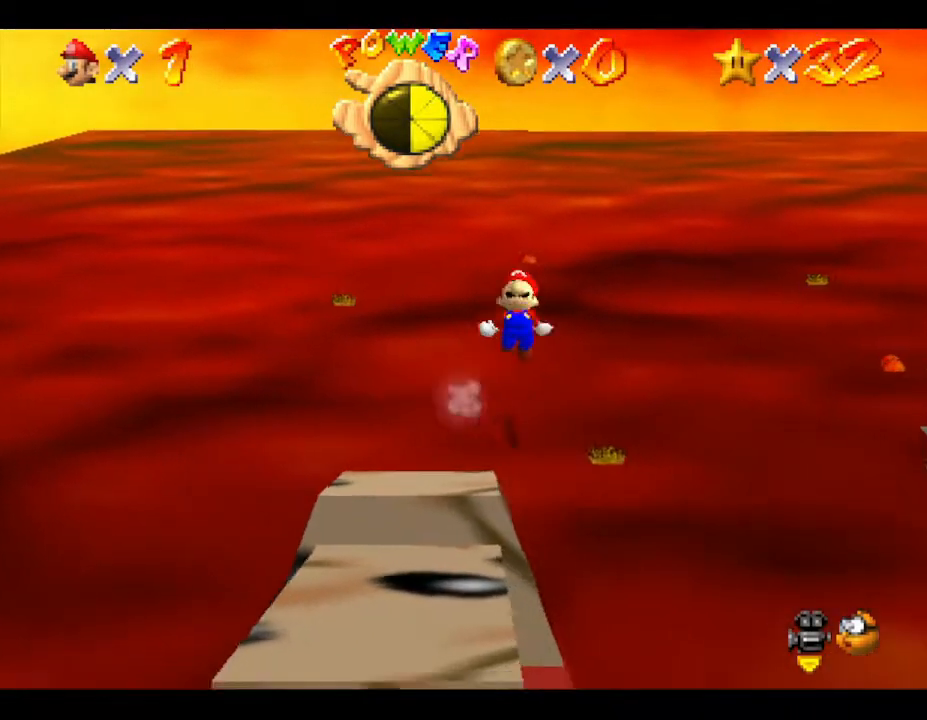
{"buttons": ["A", "Z"], "left_stick": "up-right", "events": [[333, "left_stick", "up-right"]]}
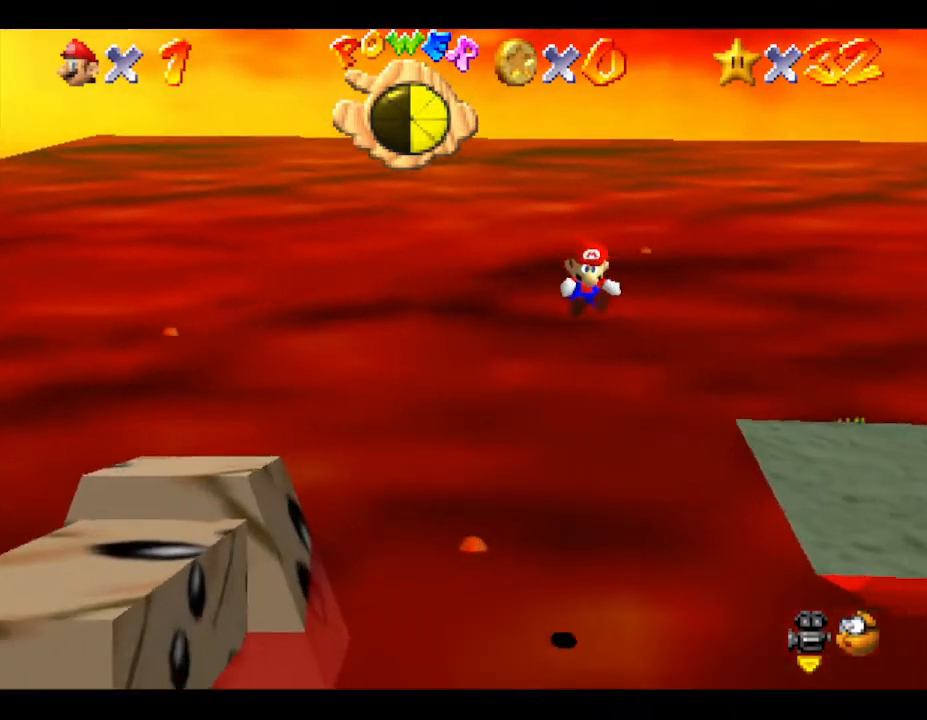
{"buttons": [], "left_stick": "up-left", "events": [[83, "left_stick", "right"], [267, "A", "up"], [267, "Z", "up"], [333, "left_stick", "up-left"]]}